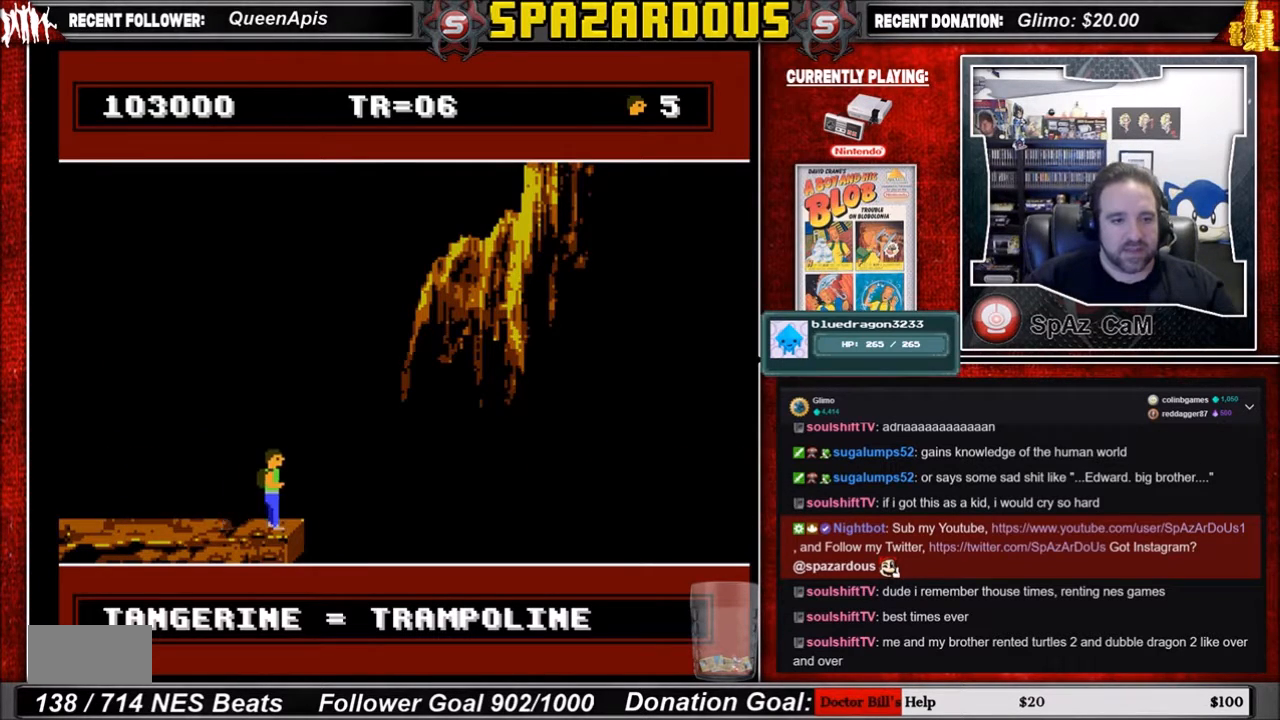
Gameplay with a controller (Nintendo layout); each line is a JSON object with the inputs held at the frame after it. "events" lists button and stick changes between this image and that frame as [ms after this image, input, new state], when the widget could be followed in between. Not read: L3 R3.
{"buttons": [], "events": [[233, "DPAD_RIGHT", "down"], [367, "DPAD_RIGHT", "up"]]}
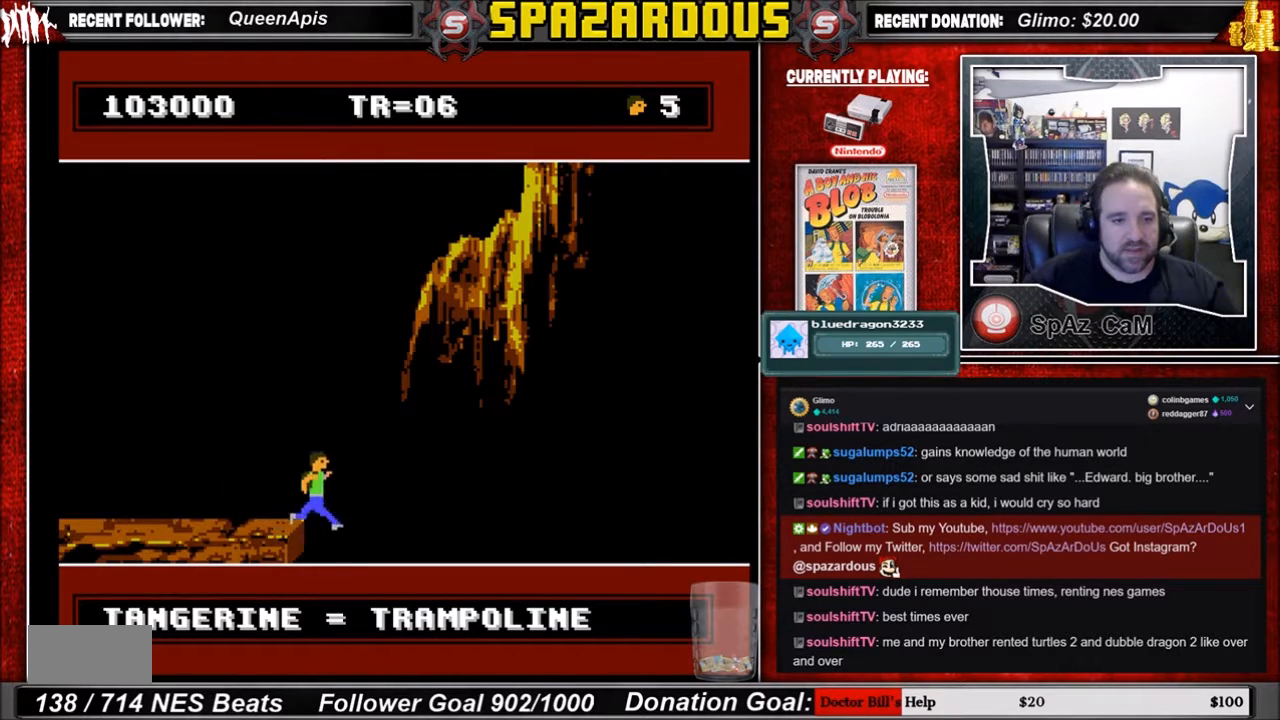
{"buttons": [], "events": [[200, "DPAD_LEFT", "down"], [334, "DPAD_LEFT", "up"]]}
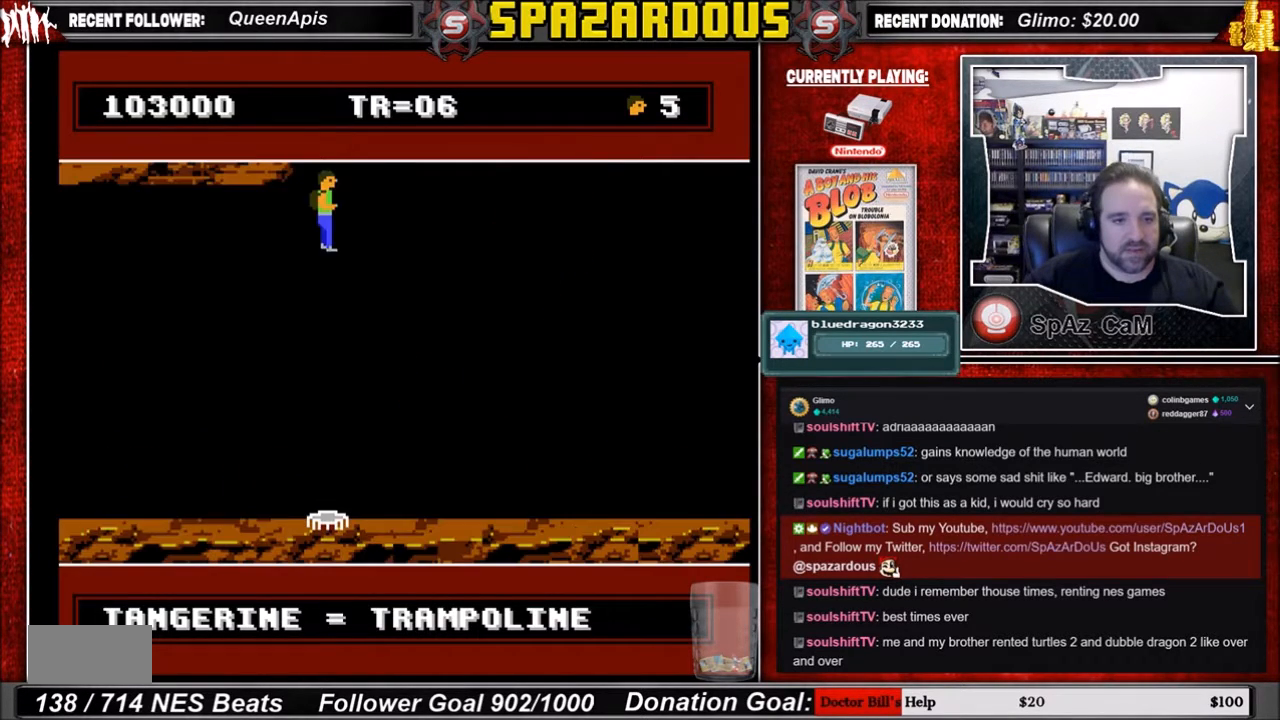
{"buttons": ["DPAD_DOWN"], "events": [[333, "DPAD_DOWN", "down"]]}
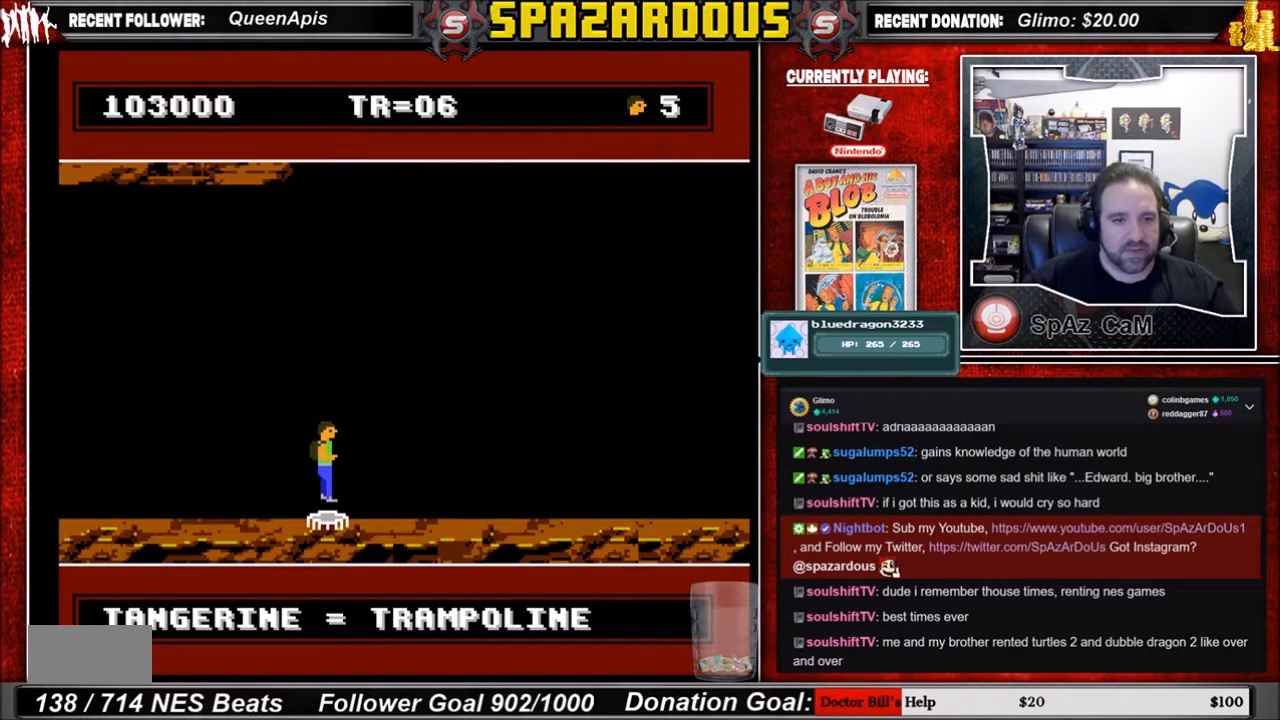
{"buttons": ["B", "DPAD_DOWN"], "events": [[501, "B", "down"]]}
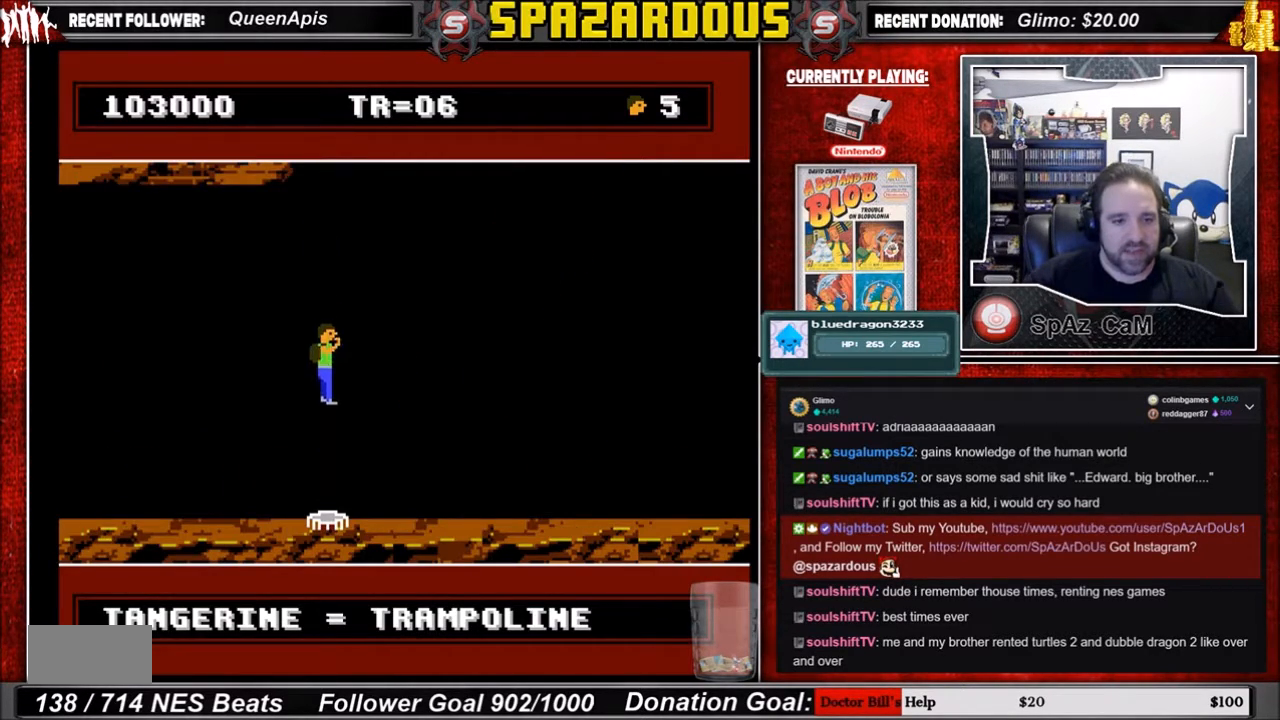
{"buttons": ["DPAD_DOWN"], "events": [[133, "B", "up"]]}
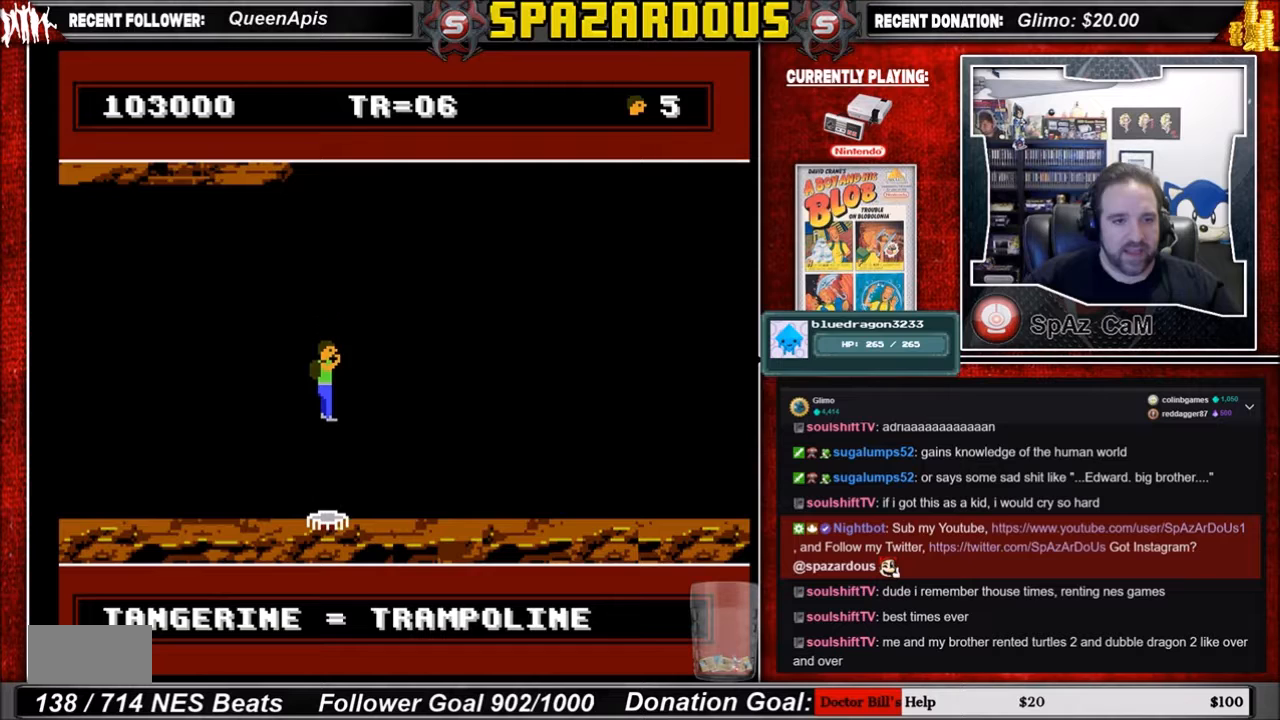
{"buttons": ["DPAD_DOWN"], "events": []}
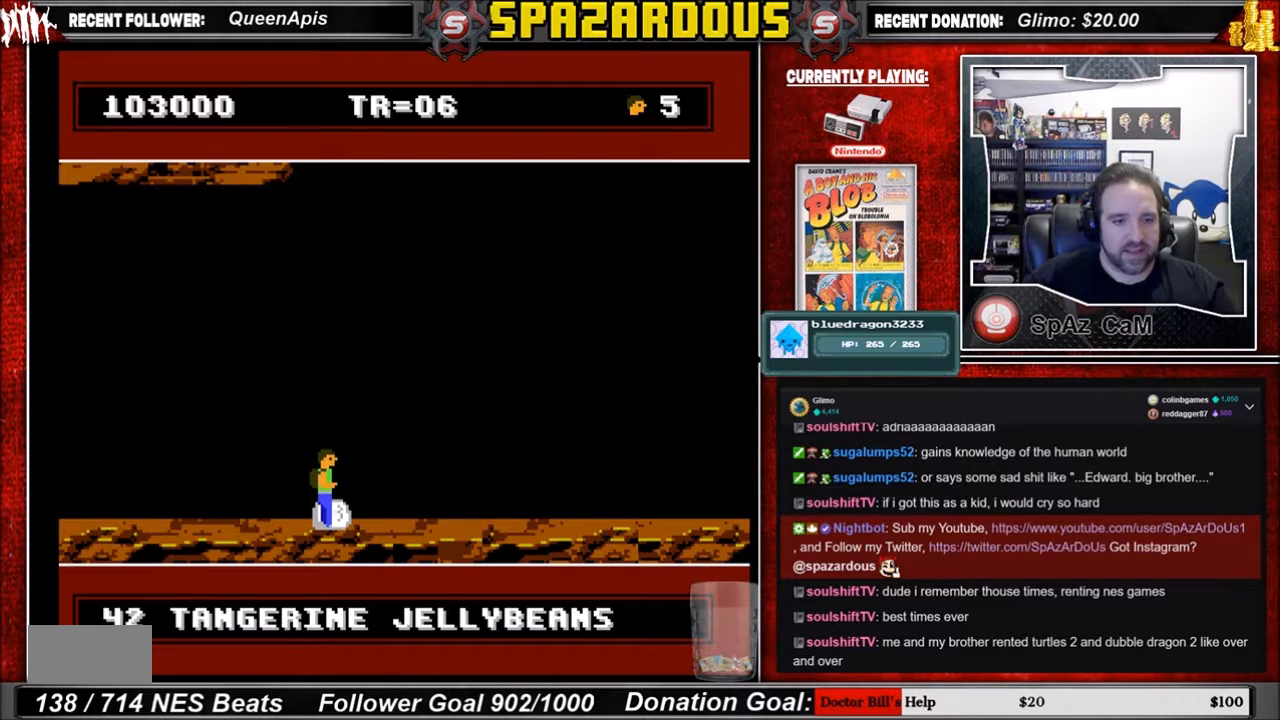
{"buttons": ["DPAD_RIGHT"], "events": [[33, "DPAD_DOWN", "up"], [100, "DPAD_RIGHT", "down"]]}
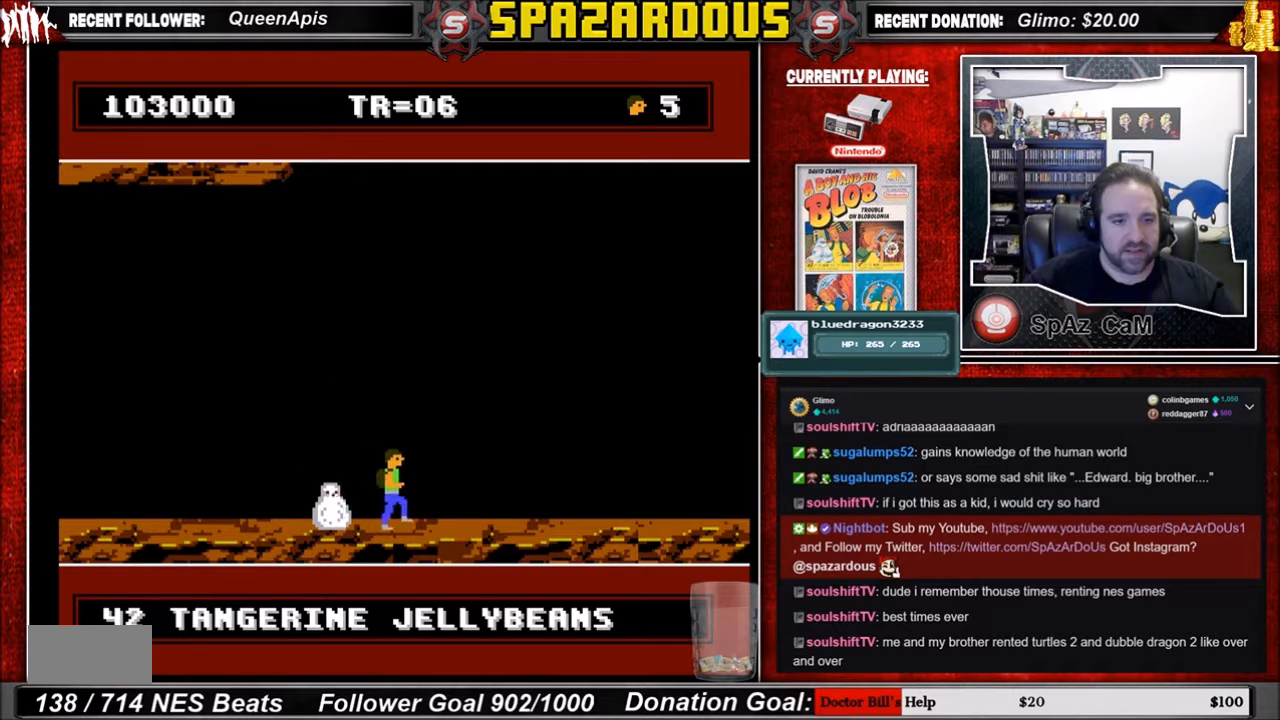
{"buttons": [], "events": [[267, "DPAD_RIGHT", "up"]]}
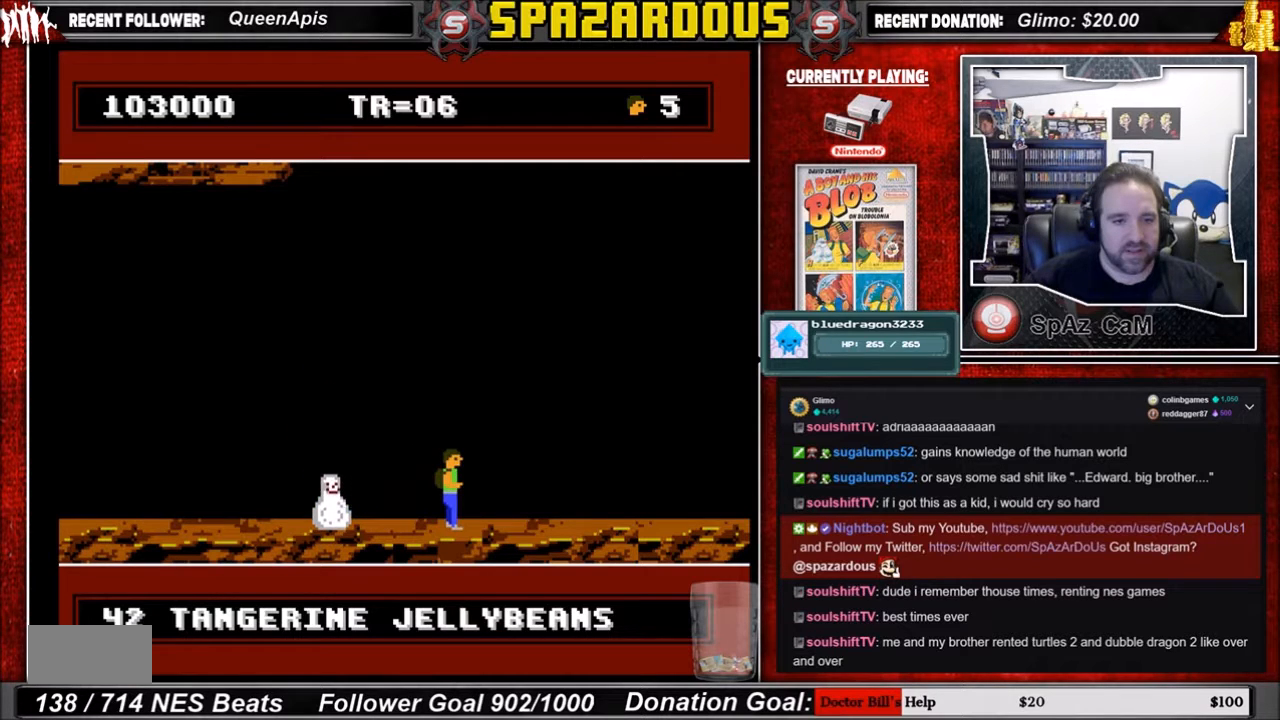
{"buttons": [], "events": []}
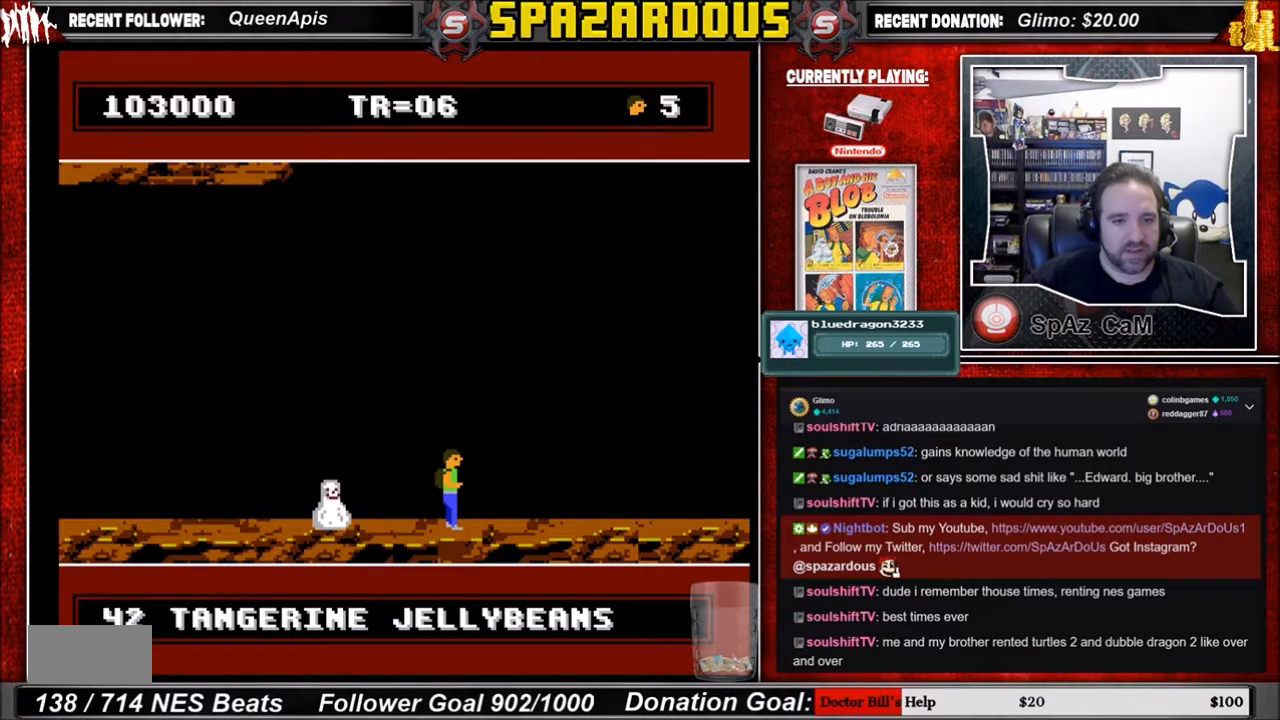
{"buttons": [], "events": []}
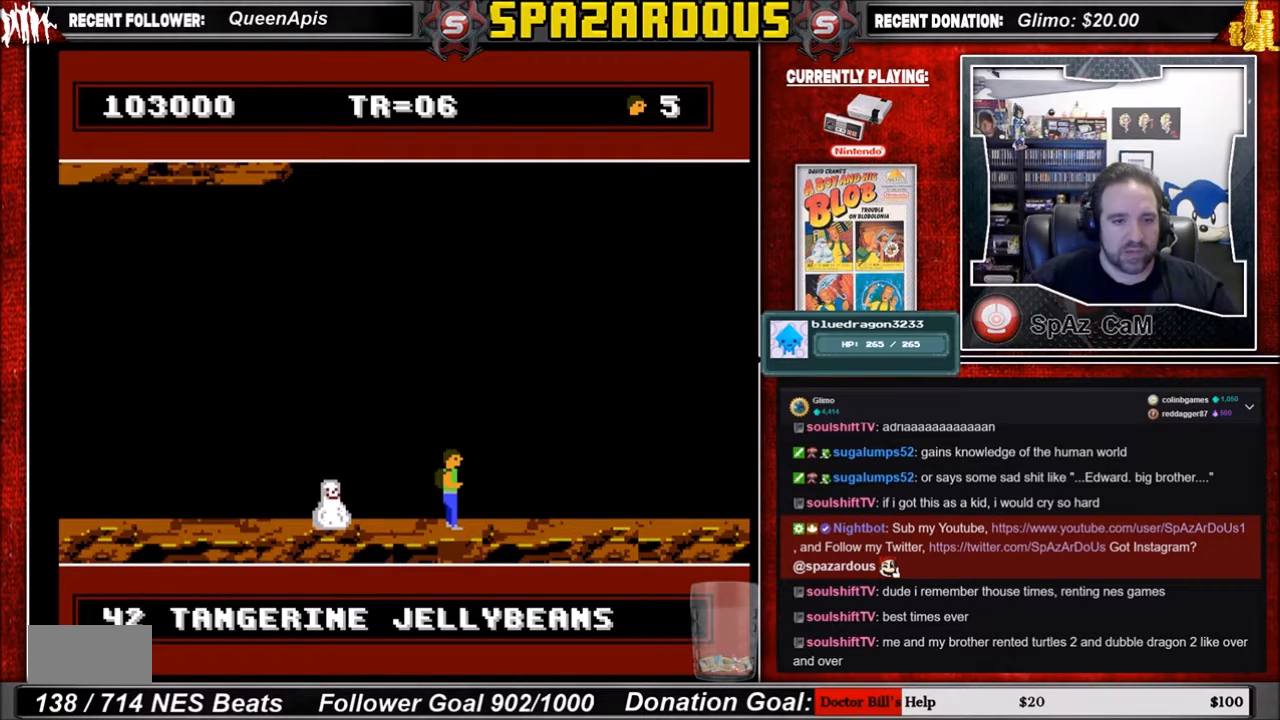
{"buttons": ["DPAD_RIGHT"], "events": [[100, "DPAD_RIGHT", "down"]]}
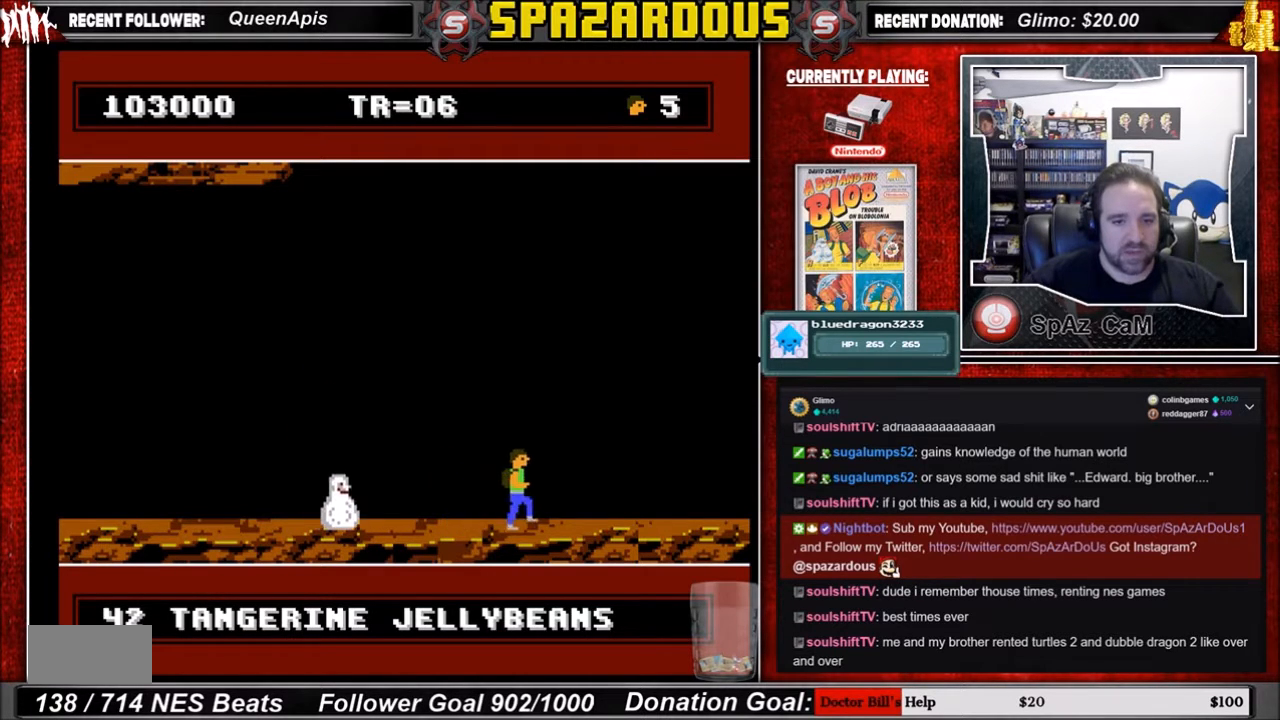
{"buttons": ["DPAD_RIGHT"], "events": []}
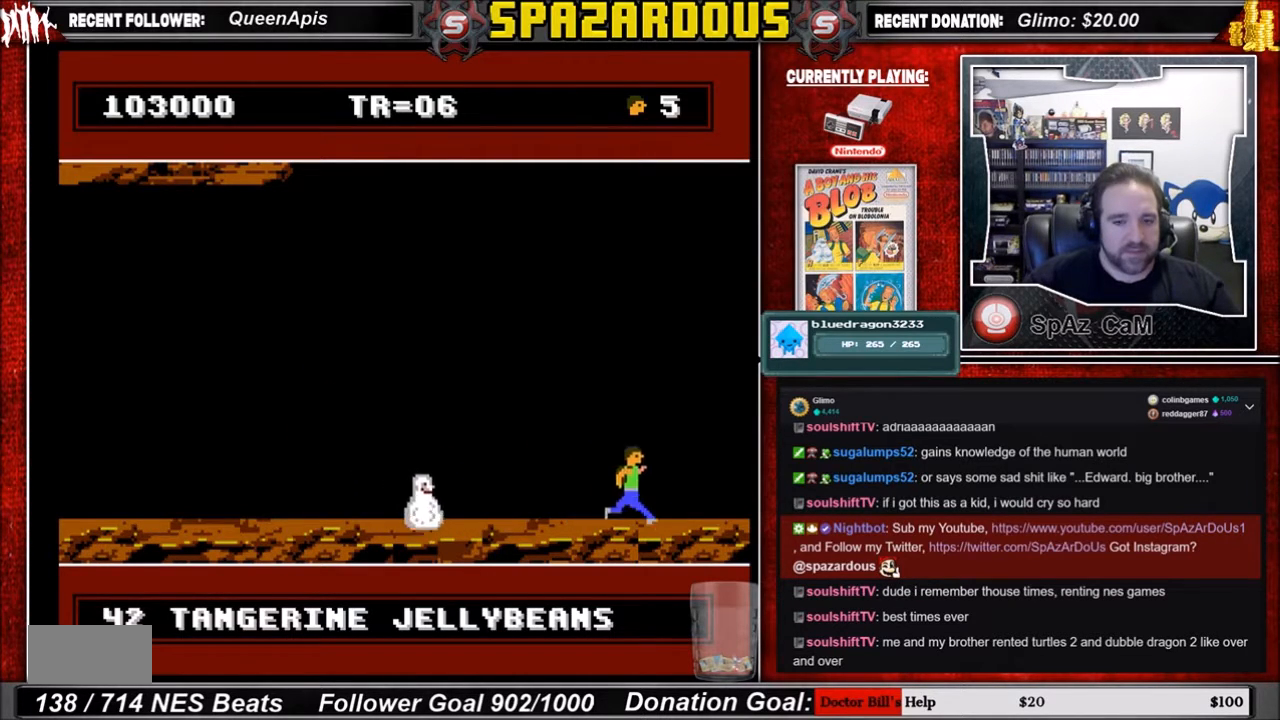
{"buttons": [], "events": [[200, "DPAD_RIGHT", "up"]]}
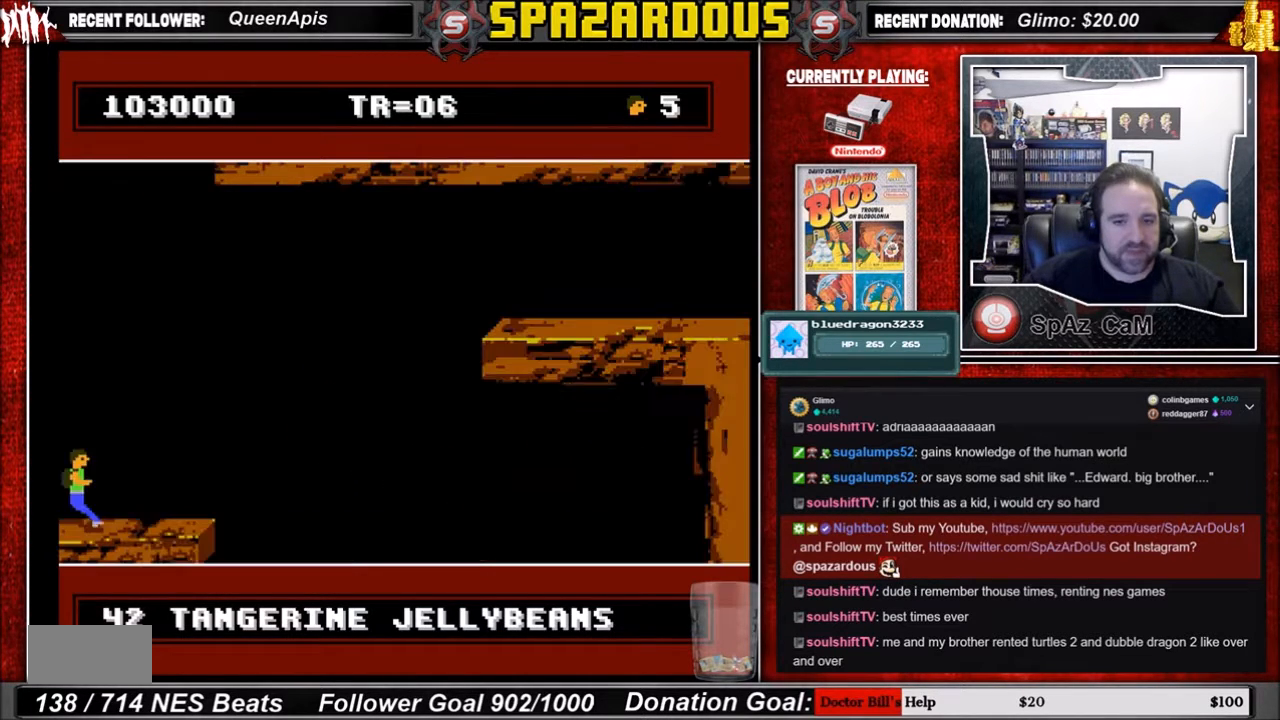
{"buttons": [], "events": [[334, "DPAD_LEFT", "down"], [434, "DPAD_LEFT", "up"]]}
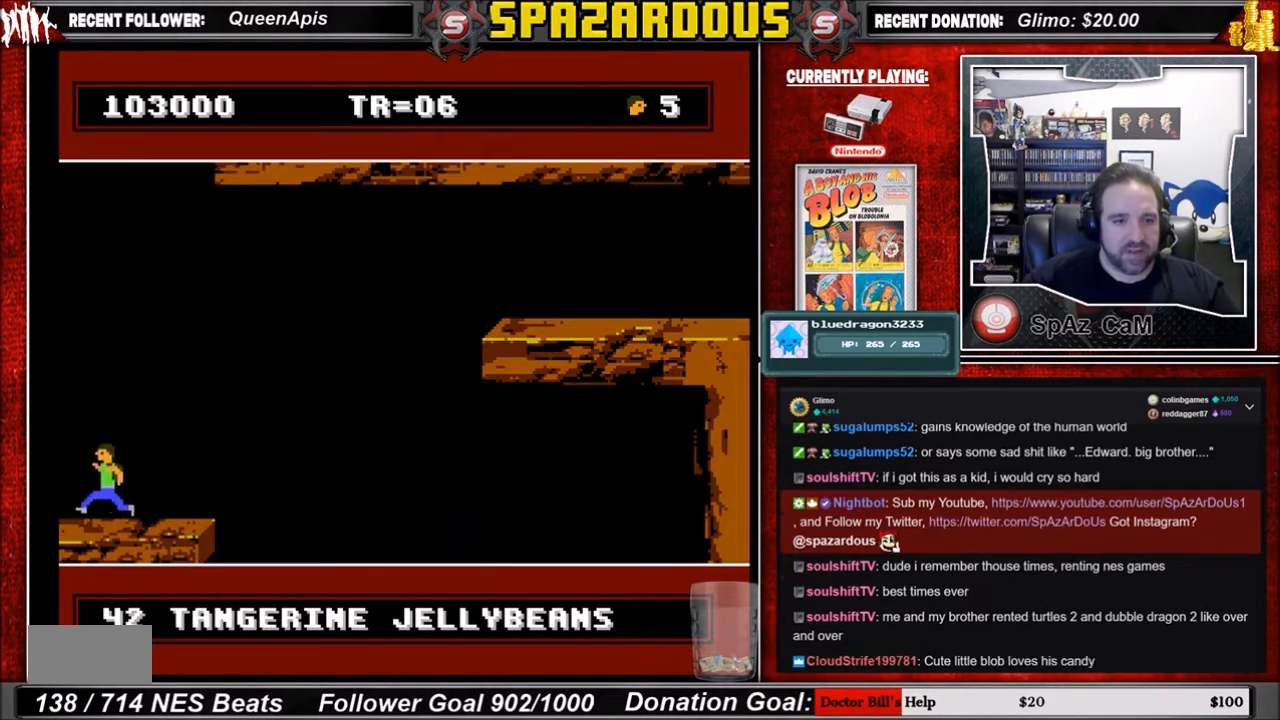
{"buttons": [], "events": [[100, "DPAD_RIGHT", "down"], [233, "DPAD_RIGHT", "up"]]}
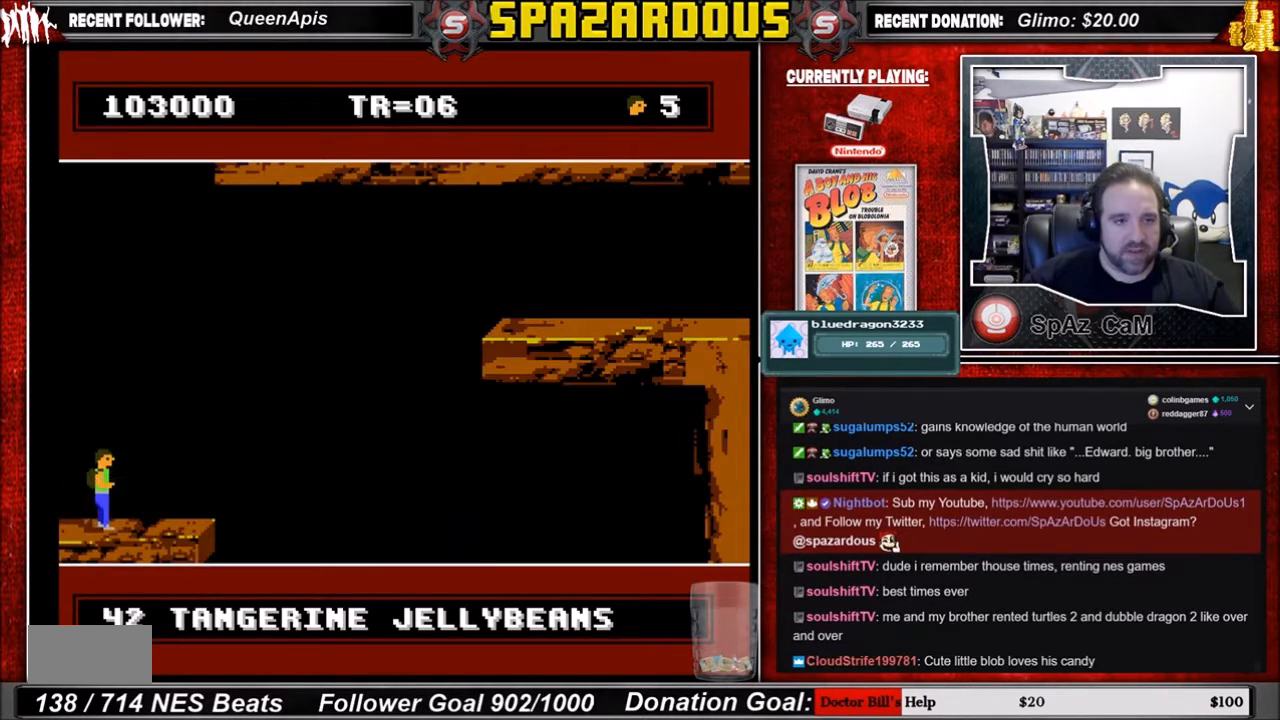
{"buttons": [], "events": [[100, "DPAD_RIGHT", "down"], [200, "DPAD_RIGHT", "up"]]}
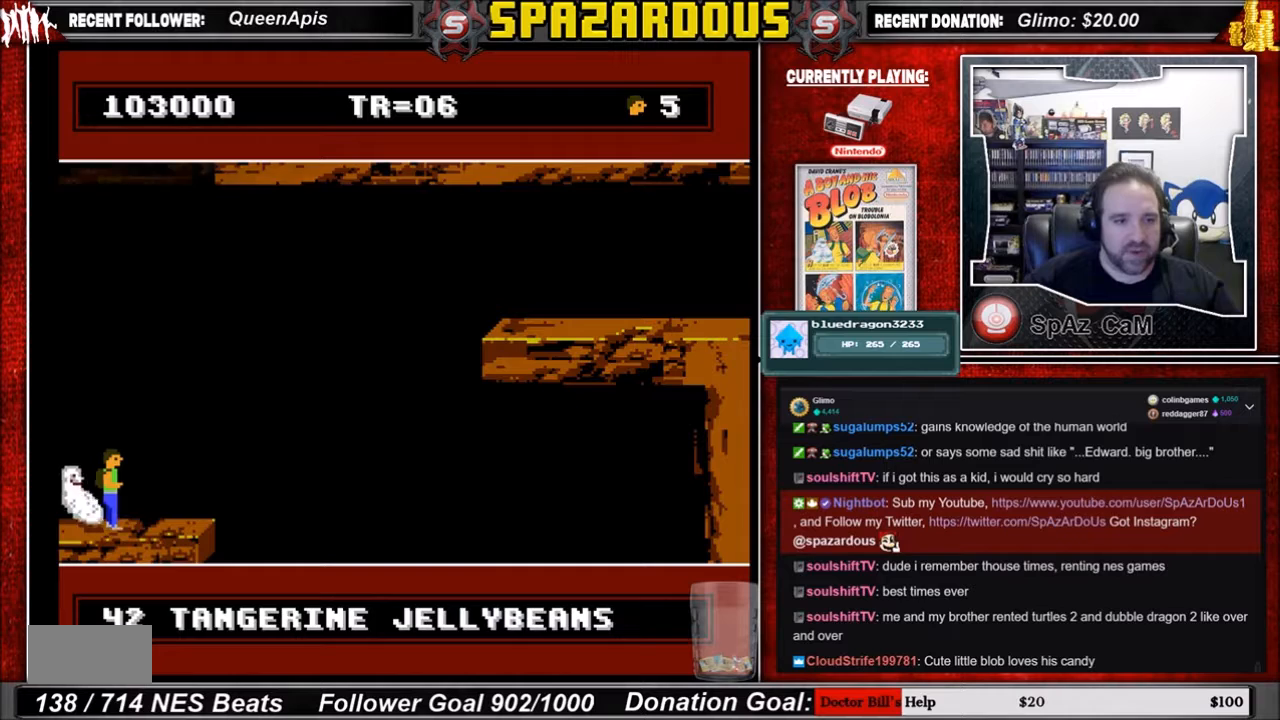
{"buttons": ["DPAD_UP", "DPAD_LEFT"], "events": [[100, "DPAD_RIGHT", "down"], [200, "DPAD_RIGHT", "up"], [400, "DPAD_UP", "down"], [467, "DPAD_LEFT", "down"]]}
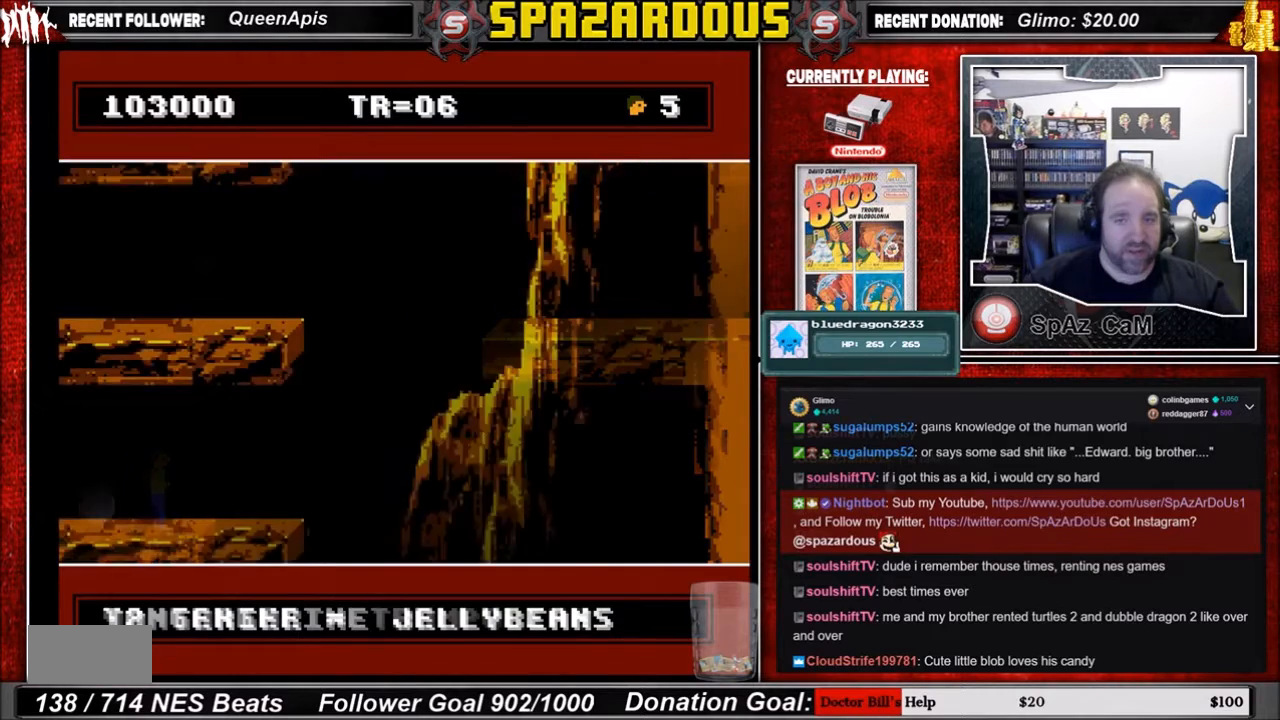
{"buttons": ["DPAD_UP", "DPAD_LEFT"], "events": []}
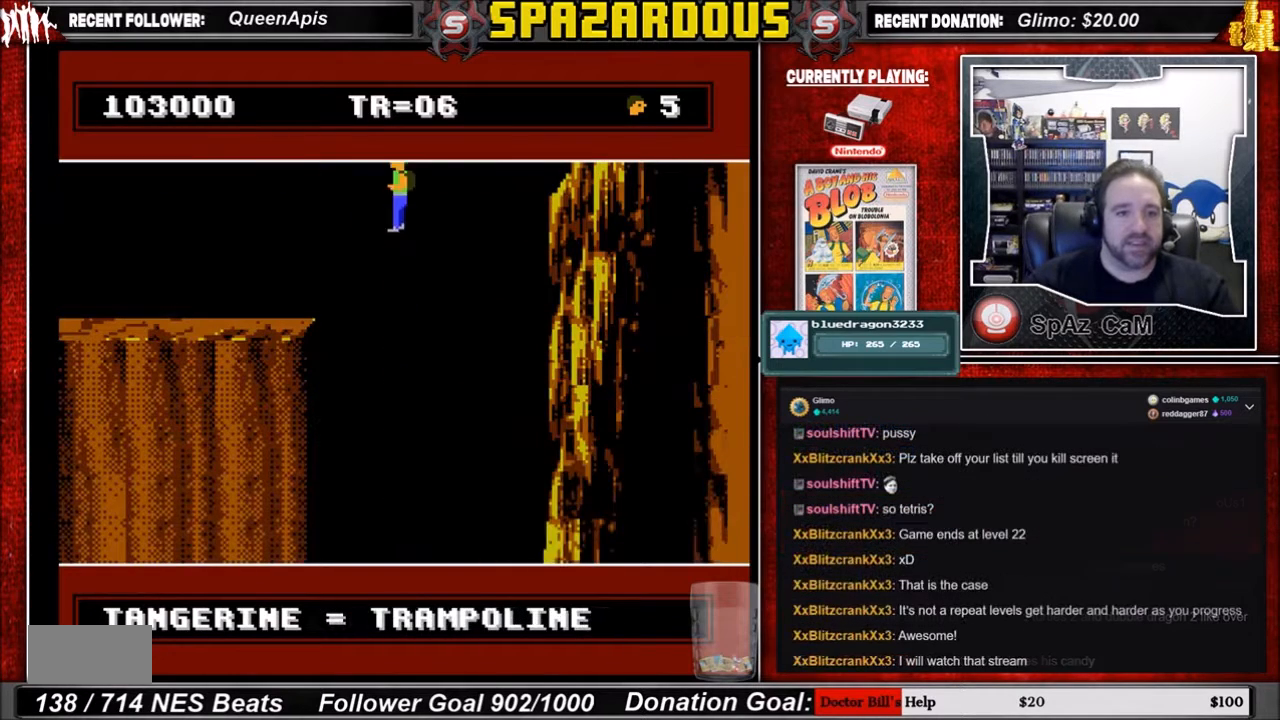
{"buttons": ["DPAD_UP", "DPAD_LEFT"], "events": []}
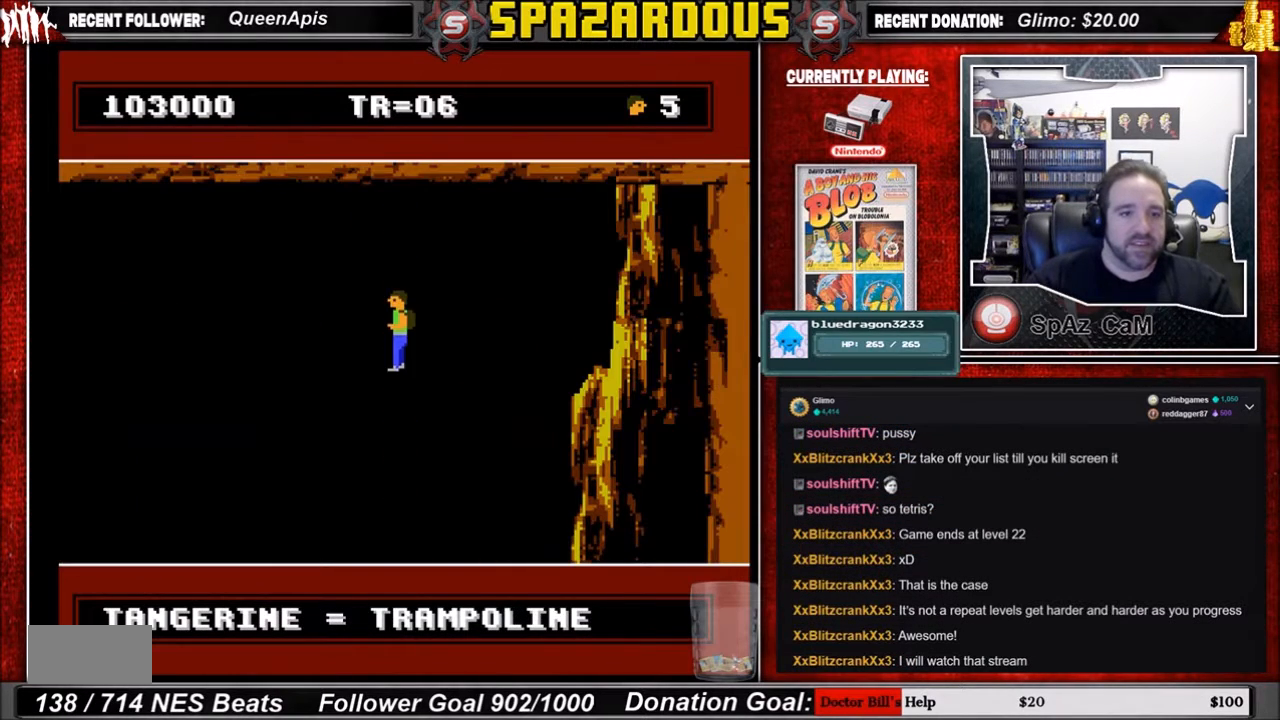
{"buttons": ["DPAD_UP", "DPAD_LEFT"], "events": []}
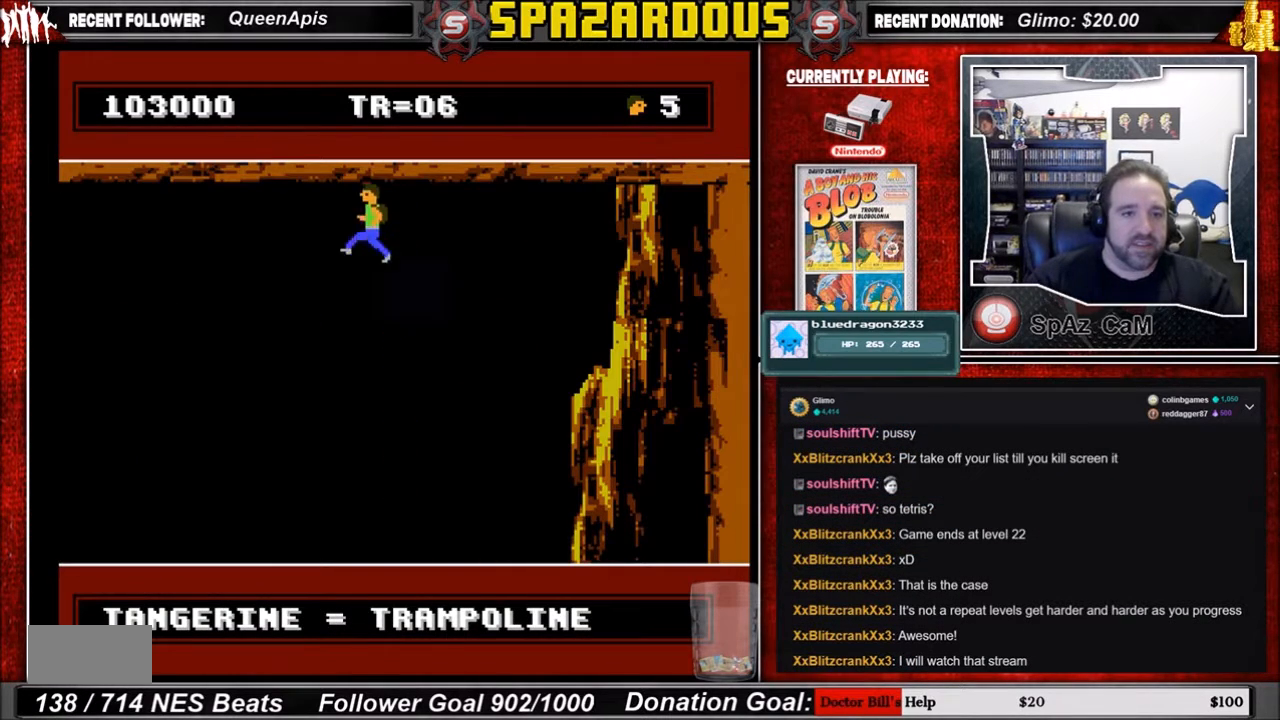
{"buttons": ["DPAD_UP", "DPAD_LEFT"], "events": []}
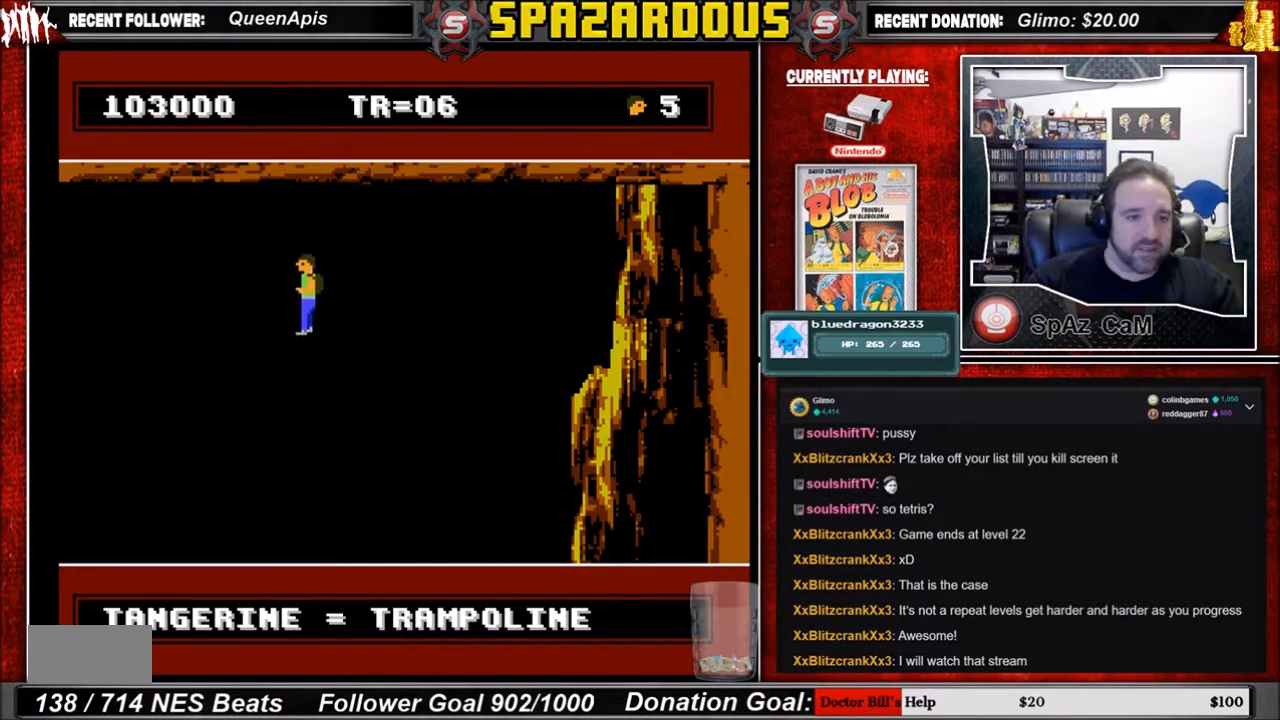
{"buttons": ["DPAD_UP", "DPAD_LEFT"], "events": []}
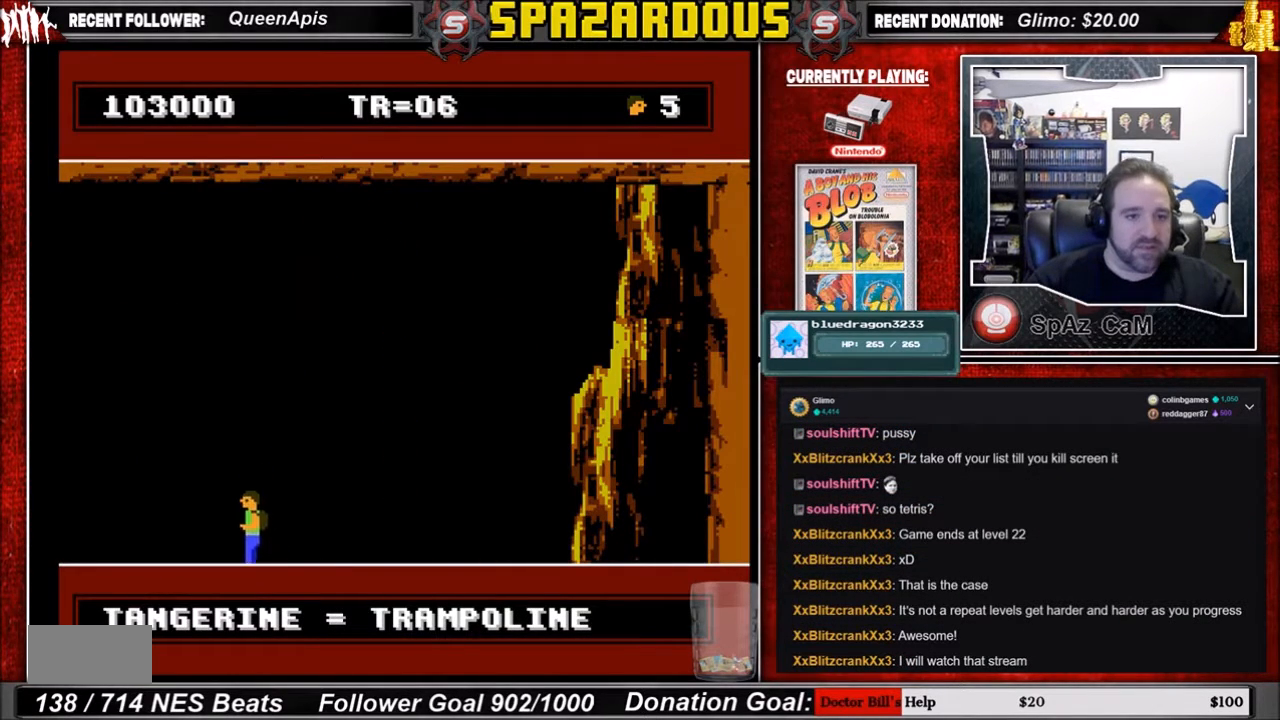
{"buttons": ["DPAD_UP", "DPAD_LEFT"], "events": []}
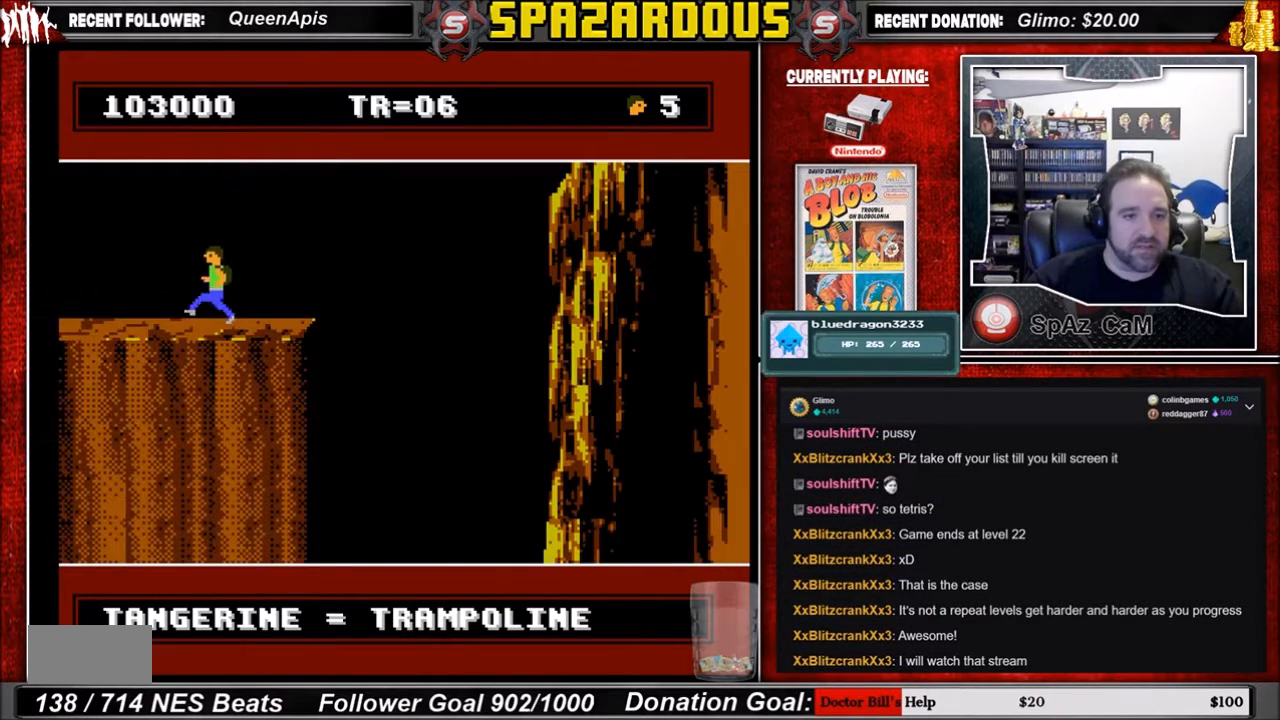
{"buttons": [], "events": [[100, "DPAD_UP", "up"], [167, "DPAD_LEFT", "up"]]}
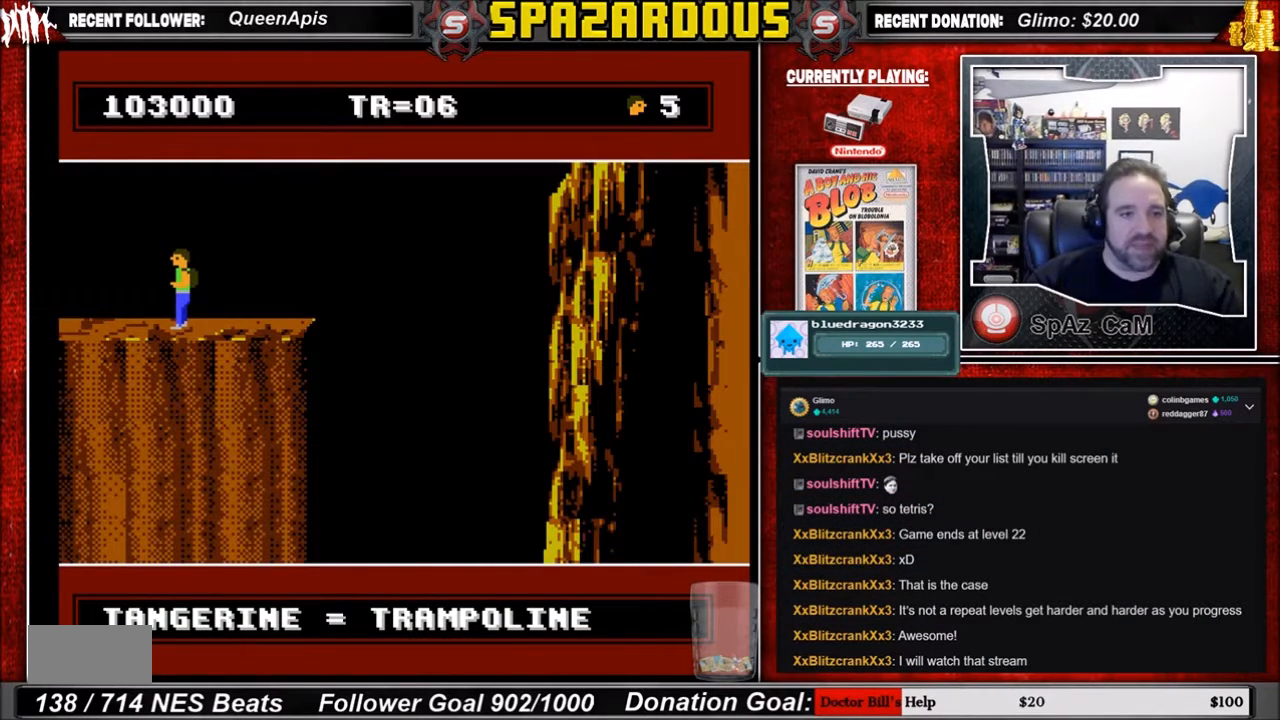
{"buttons": [], "events": []}
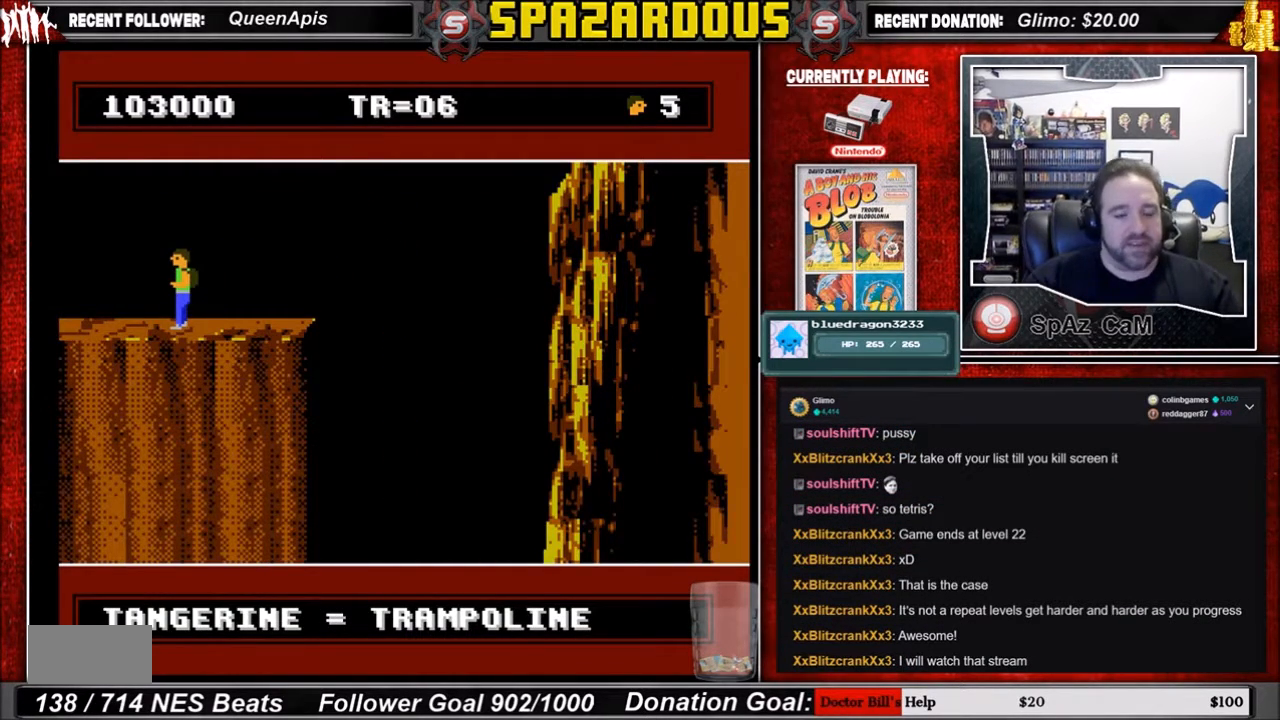
{"buttons": [], "events": [[34, "B", "down"], [267, "B", "up"]]}
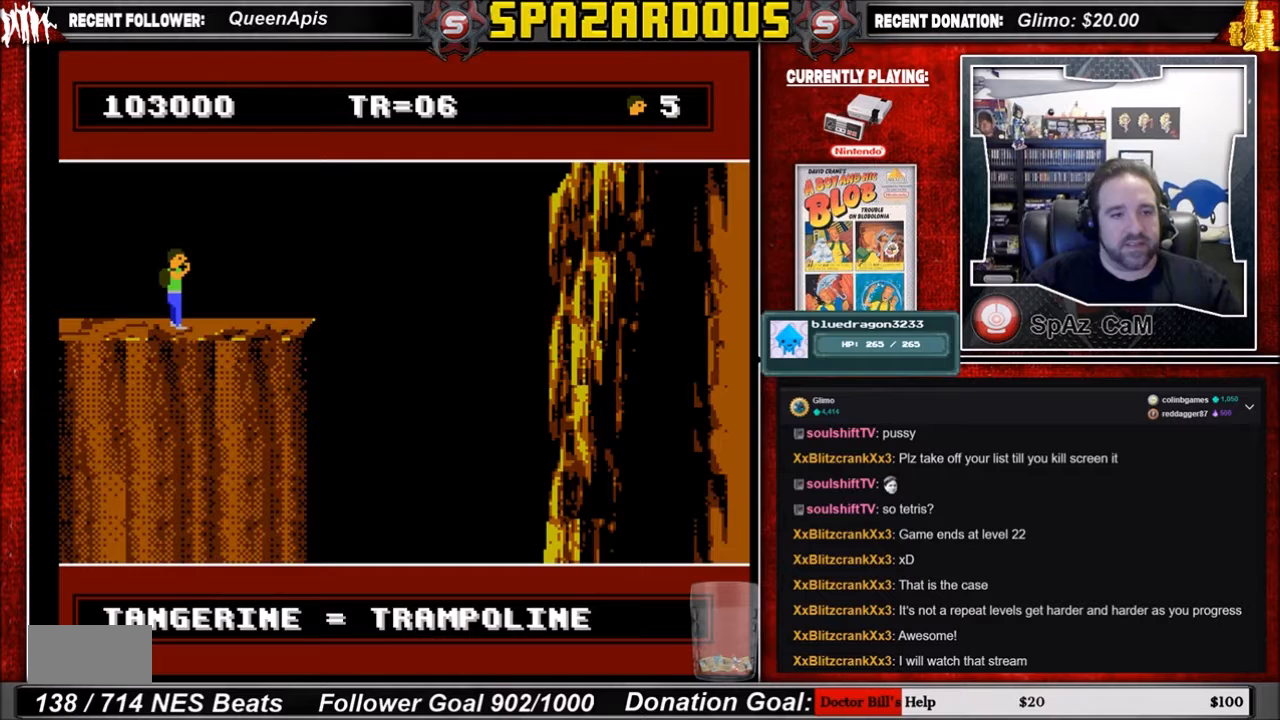
{"buttons": [], "events": []}
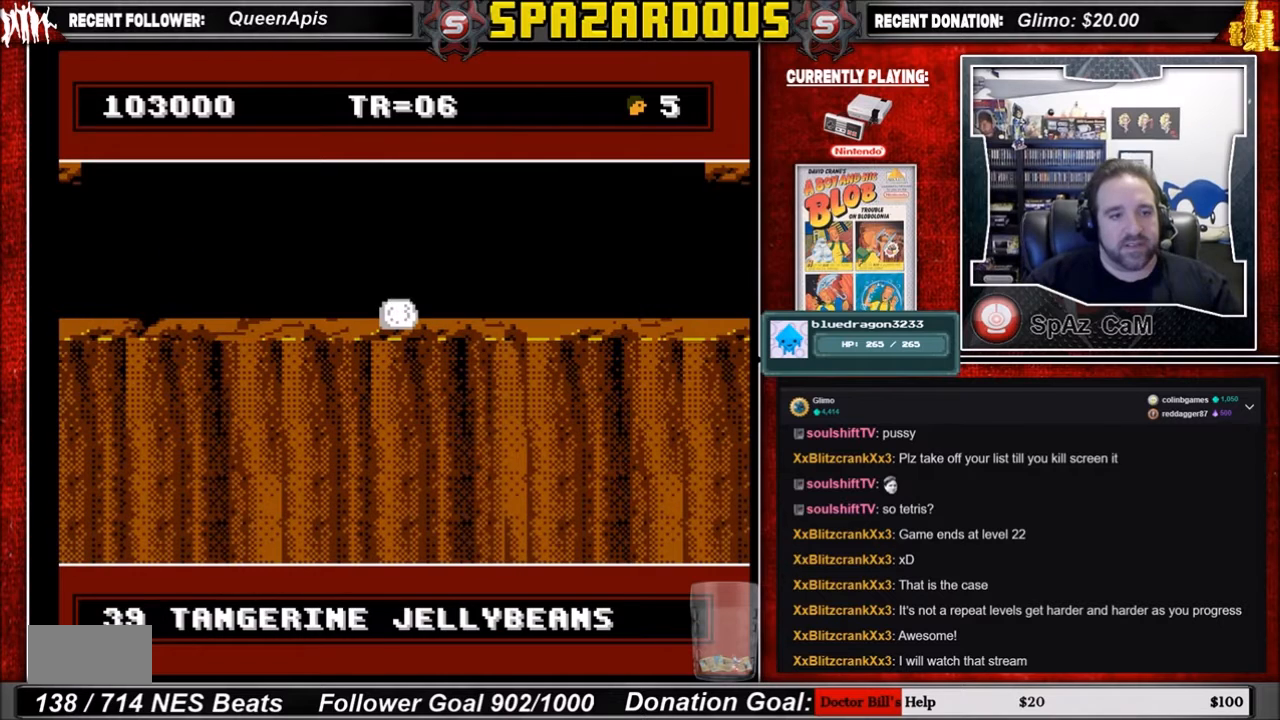
{"buttons": [], "events": []}
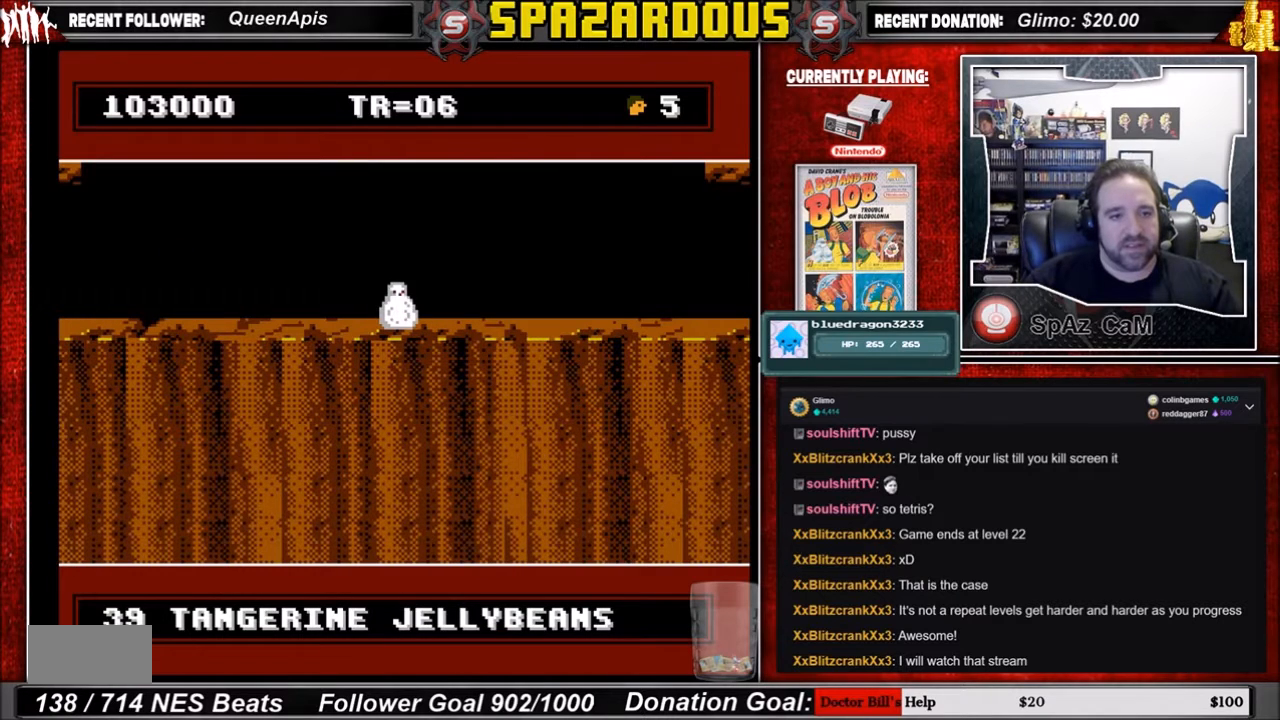
{"buttons": [], "events": []}
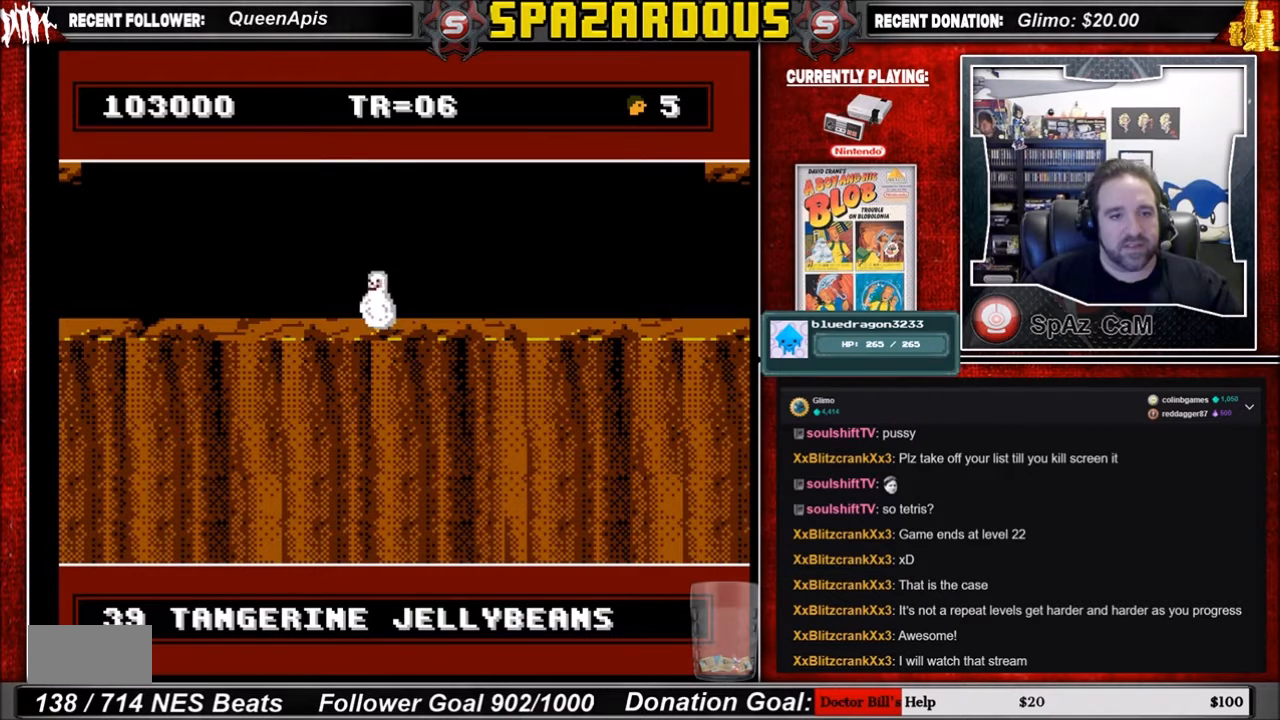
{"buttons": [], "events": []}
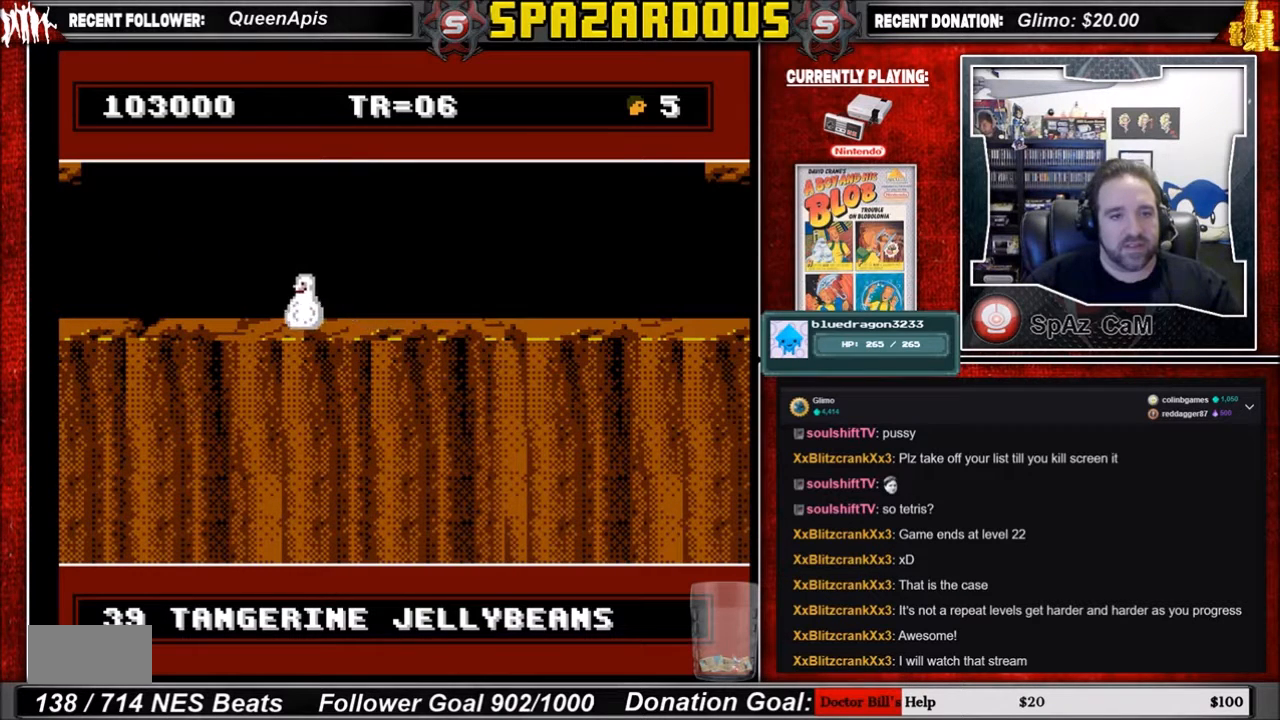
{"buttons": [], "events": []}